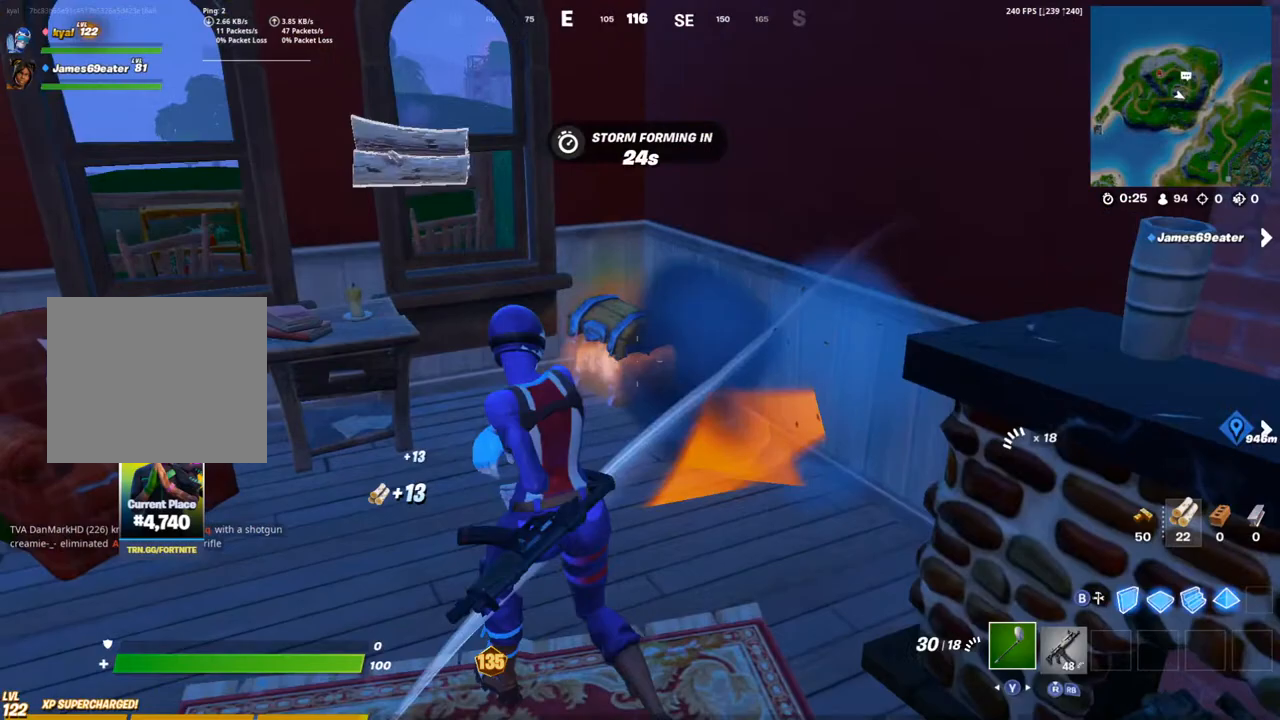
Gameplay with a controller (PlayStation layout); each line is a JSON object with the inputs held at the frame after it (dt_ms = milliseconds from this image to that frame). "events" lists button and stick changes between this image and that frame as [ms after this image, input, new state], when the widget could be followed in between.
{"dt_ms": 500, "buttons": ["SQUARE"], "left_stick": "center", "right_stick": "center", "events": [[17, "R1", "up"], [17, "TRIANGLE", "up"], [83, "right_stick", "center"], [200, "L1", "down"], [217, "right_stick", "up"], [300, "SQUARE", "down"], [317, "L1", "up"], [333, "right_stick", "center"], [367, "SQUARE", "up"], [450, "SQUARE", "down"], [450, "left_stick", "center"]]}
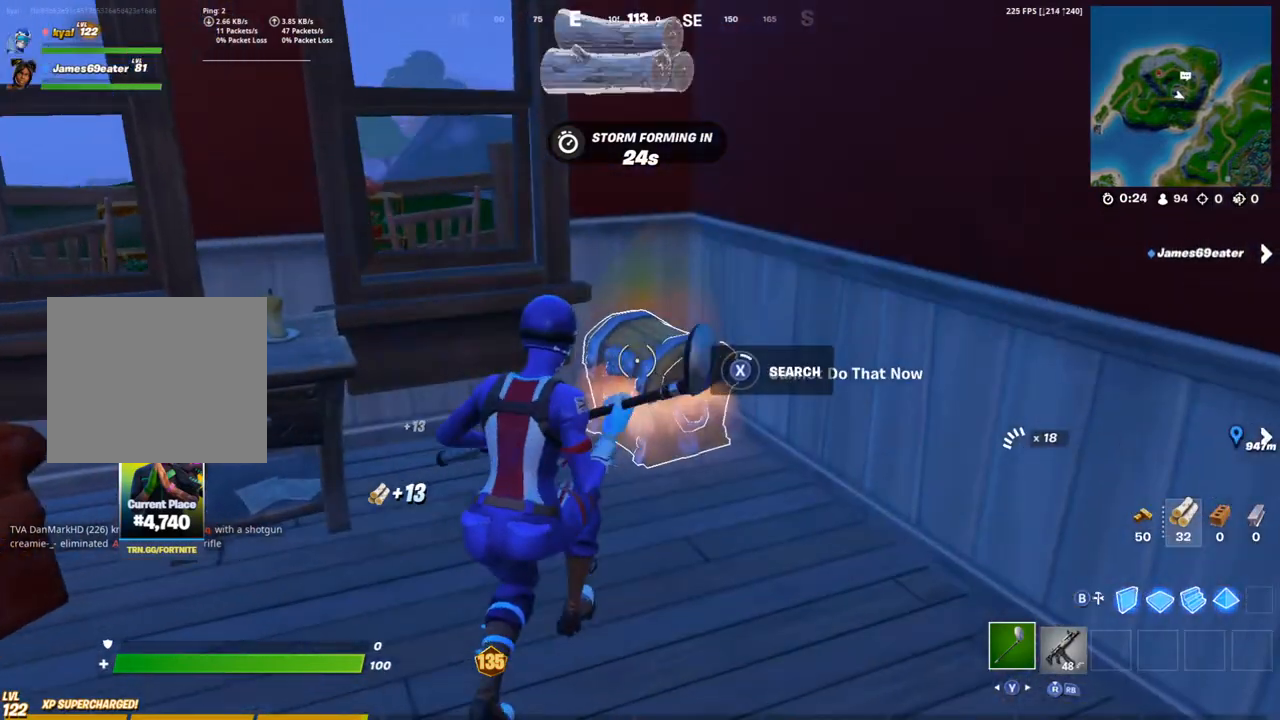
{"dt_ms": 500, "buttons": ["SQUARE"], "left_stick": "center", "right_stick": "center", "events": [[33, "SQUARE", "up"], [100, "SQUARE", "down"], [200, "SQUARE", "up"], [283, "SQUARE", "down"], [350, "SQUARE", "up"], [450, "SQUARE", "down"]]}
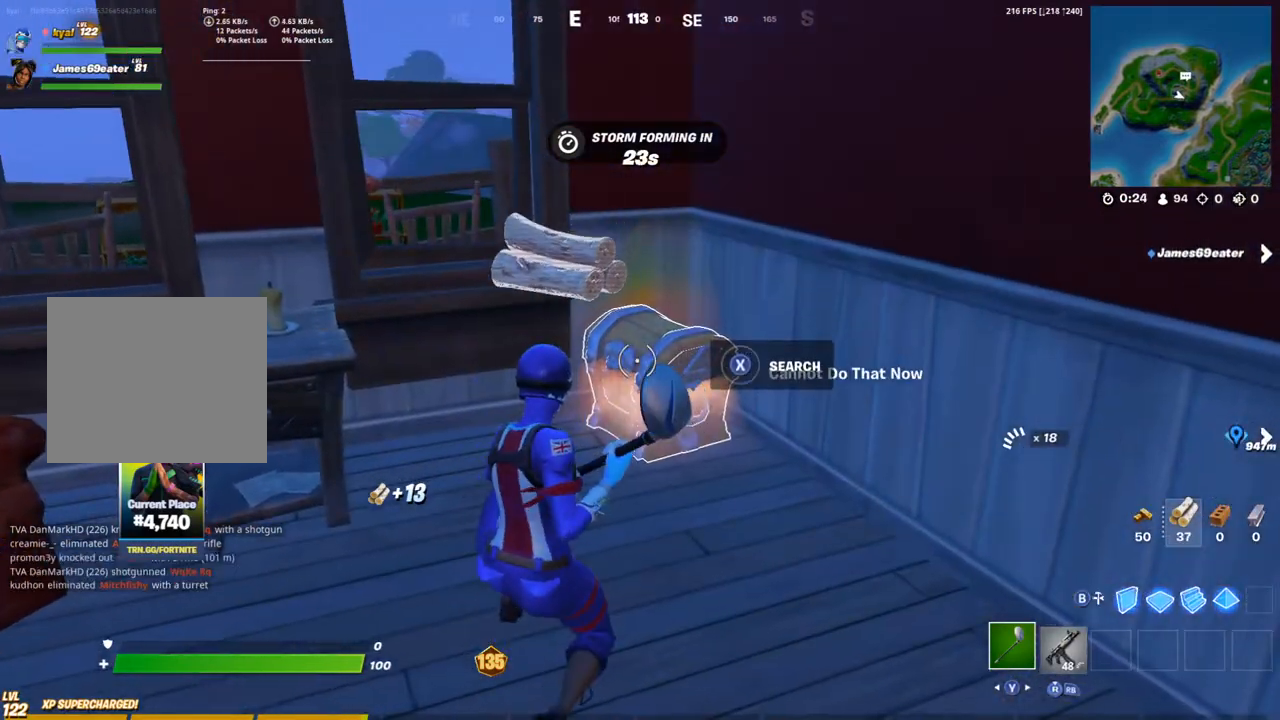
{"dt_ms": 500, "buttons": [], "left_stick": "up-left", "right_stick": "left", "events": [[17, "right_stick", "down-left"], [33, "SQUARE", "up"], [83, "SQUARE", "down"], [83, "left_stick", "up"], [133, "L1", "down"], [167, "SQUARE", "up"], [217, "L1", "up"], [317, "right_stick", "left"], [383, "SQUARE", "down"], [400, "L1", "down"], [417, "right_stick", "center"], [450, "SQUARE", "up"], [467, "left_stick", "up-left"], [467, "right_stick", "left"], [483, "L1", "up"]]}
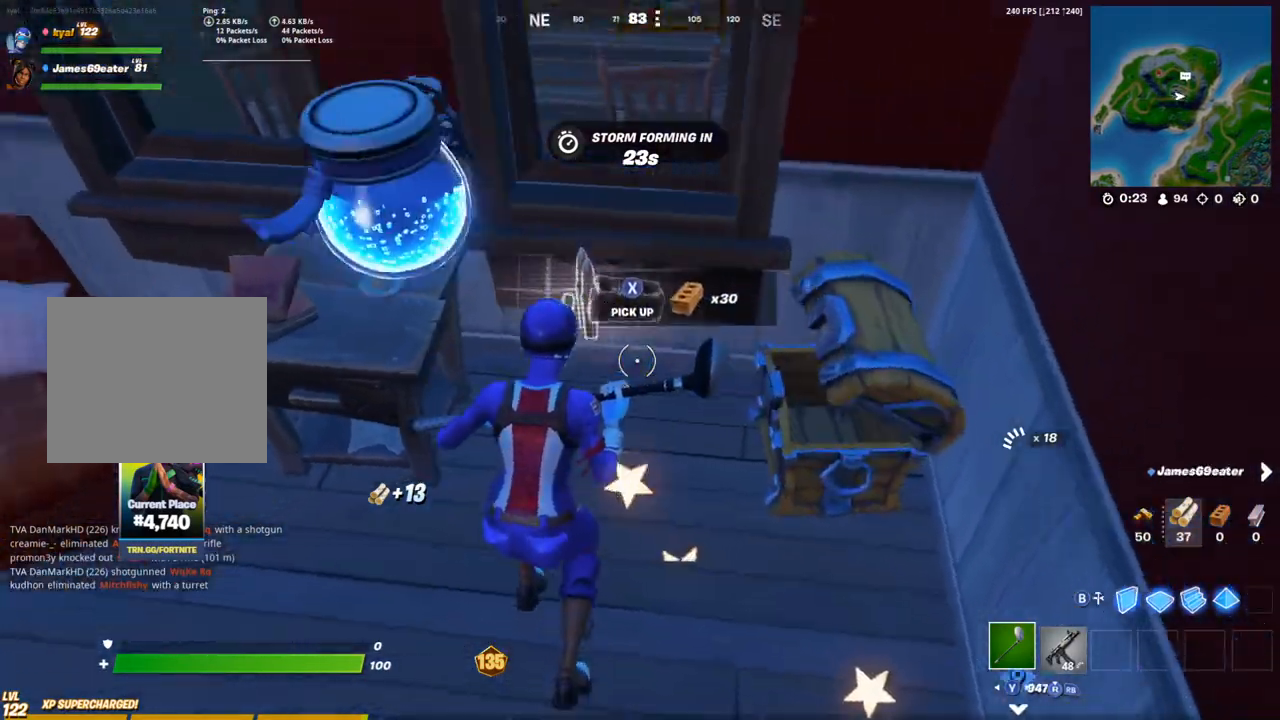
{"dt_ms": 500, "buttons": ["R2"], "left_stick": "down-left", "right_stick": "up-left", "events": [[33, "SQUARE", "down"], [33, "right_stick", "center"], [67, "left_stick", "down-left"], [100, "SQUARE", "up"], [150, "SQUARE", "down"], [167, "L1", "down"], [233, "SQUARE", "up"], [250, "L1", "up"], [250, "right_stick", "left"], [333, "right_stick", "center"], [367, "L1", "down"], [400, "R2", "down"], [433, "right_stick", "up-left"], [450, "L1", "up"]]}
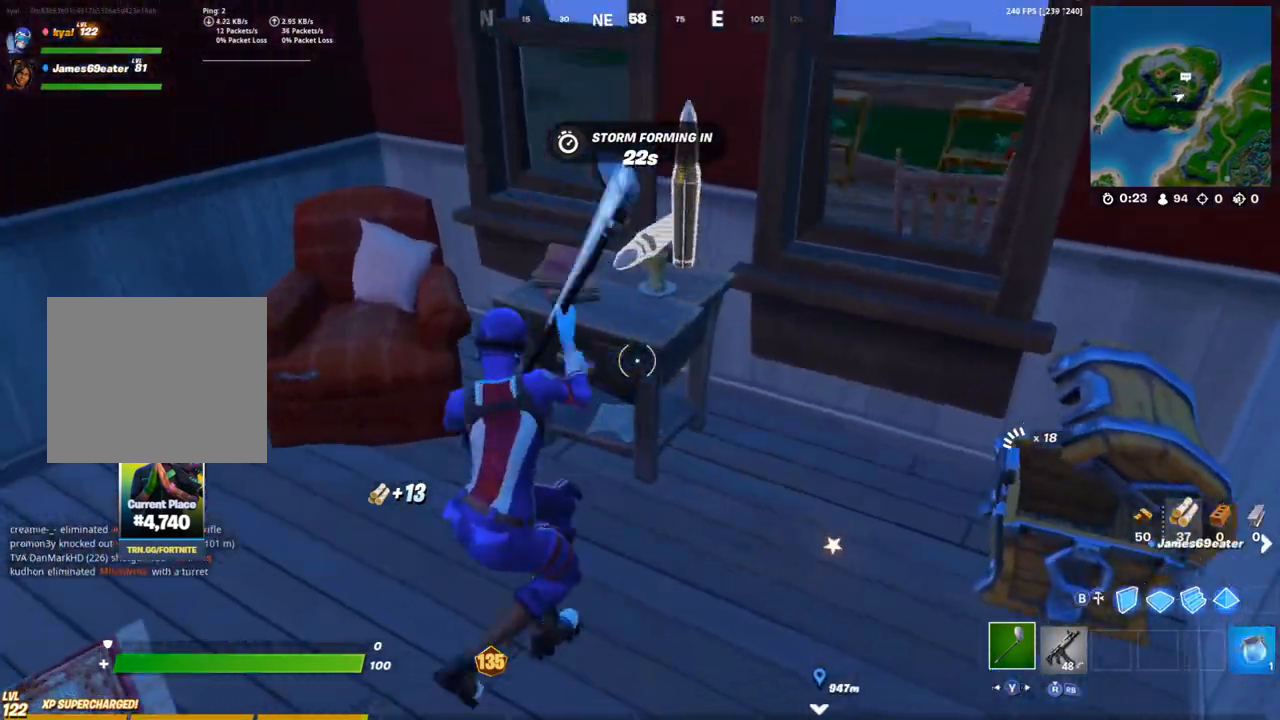
{"dt_ms": 500, "buttons": ["R2"], "left_stick": "down-left", "right_stick": "center", "events": [[33, "L1", "down"], [83, "right_stick", "center"], [117, "L1", "up"], [383, "L1", "down"], [467, "L1", "up"]]}
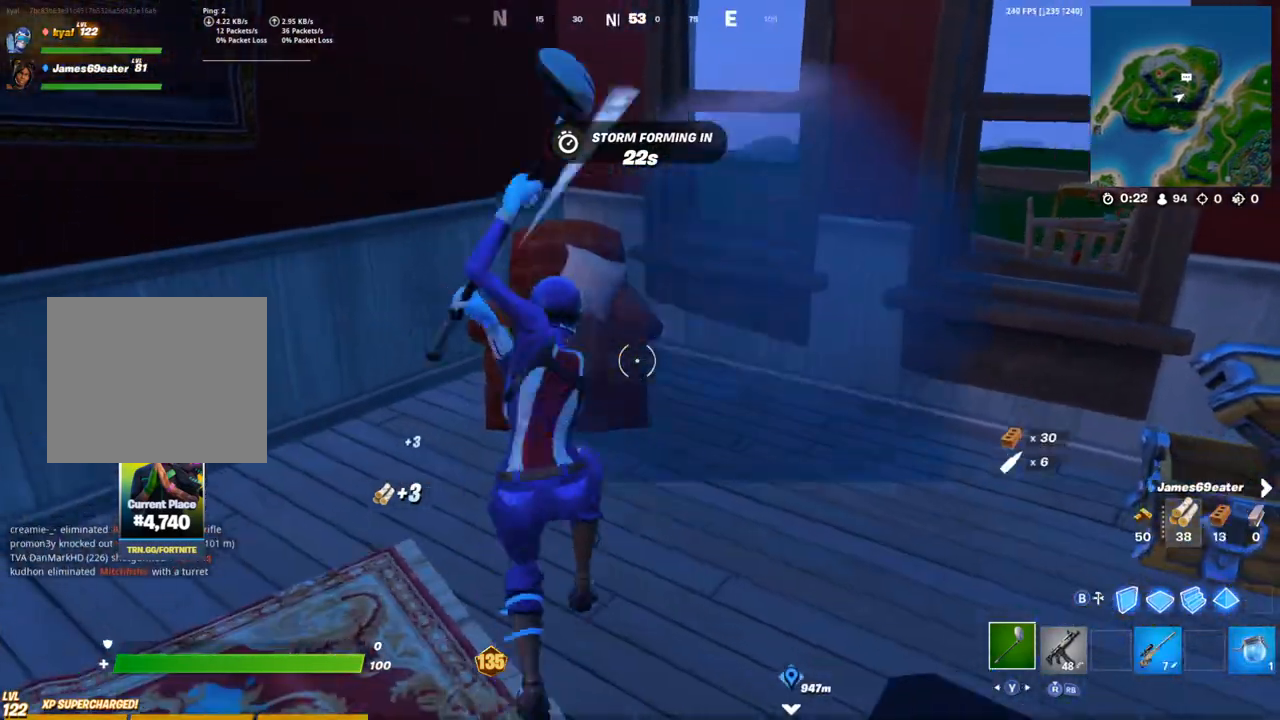
{"dt_ms": 500, "buttons": [], "left_stick": "up-left", "right_stick": "center", "events": [[33, "L1", "down"], [50, "R2", "up"], [100, "L1", "up"], [100, "right_stick", "left"], [167, "R1", "down"], [183, "left_stick", "left"], [200, "TRIANGLE", "down"], [300, "R1", "up"], [300, "TRIANGLE", "up"], [417, "right_stick", "center"], [433, "left_stick", "up-left"]]}
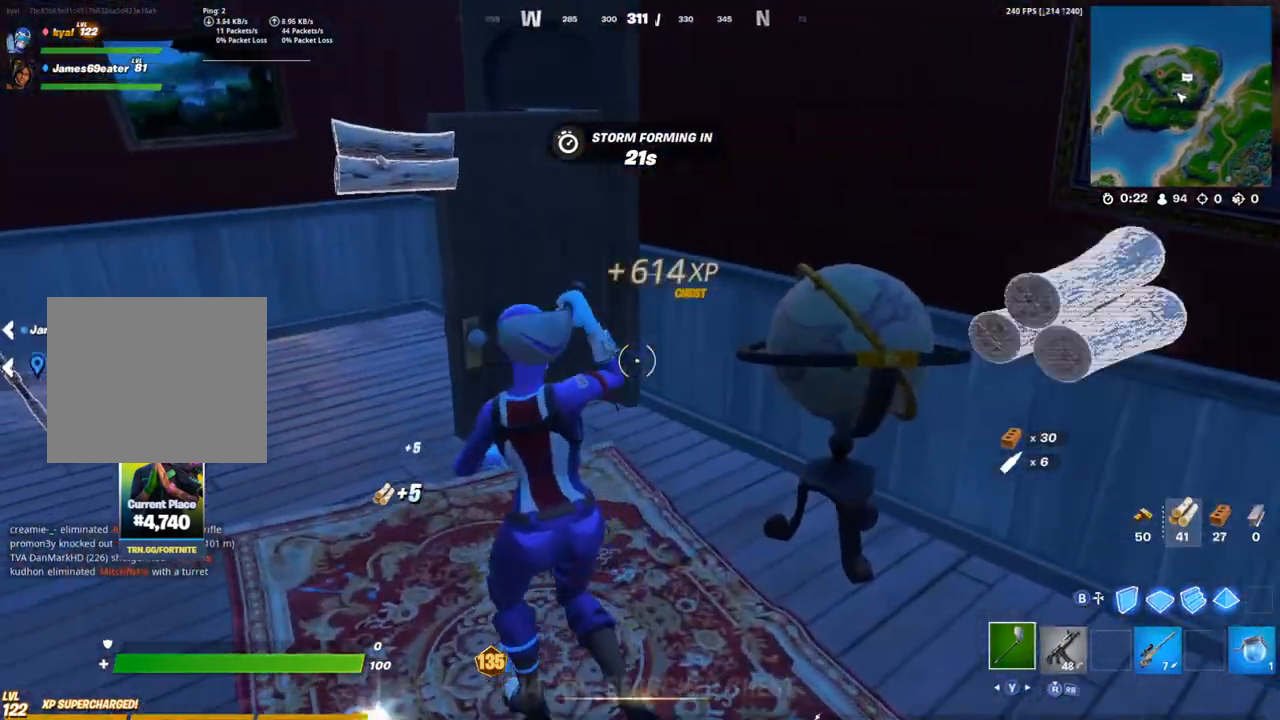
{"dt_ms": 500, "buttons": [], "left_stick": "up", "right_stick": "right", "events": [[367, "right_stick", "right"], [467, "left_stick", "up"]]}
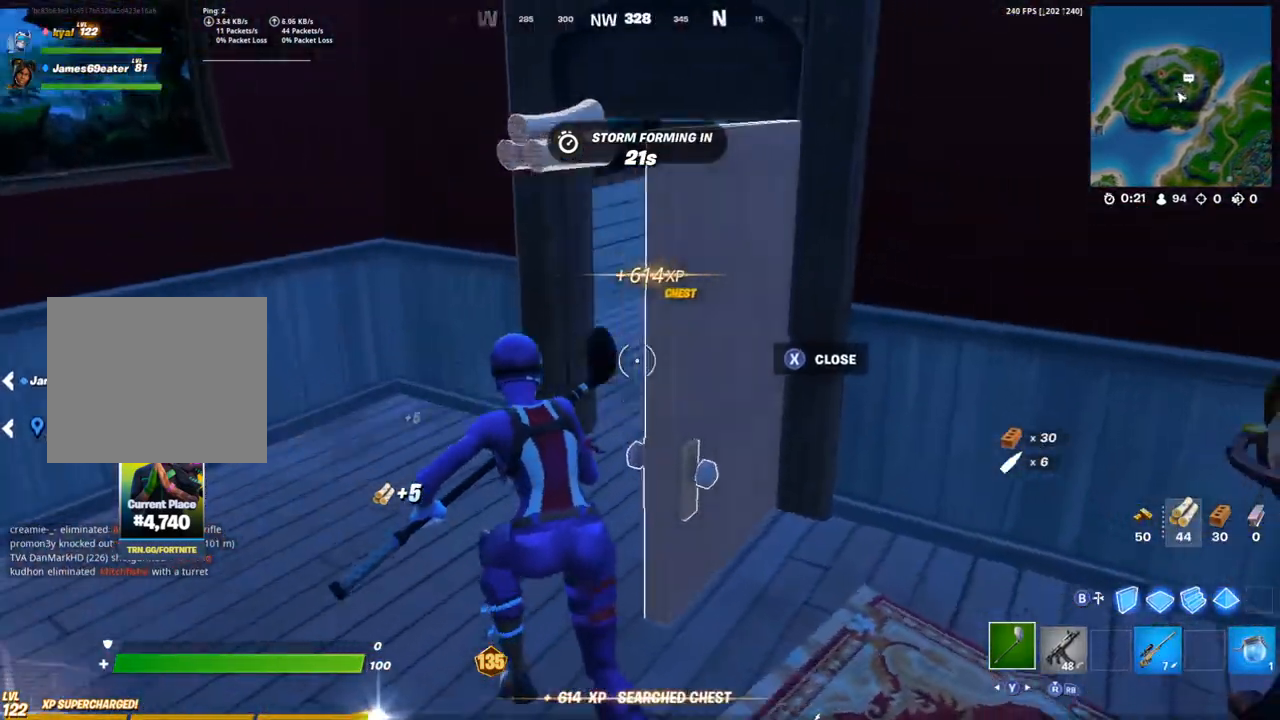
{"dt_ms": 500, "buttons": ["TRIANGLE", "R1"], "left_stick": "up", "right_stick": "left", "events": [[283, "SQUARE", "down"], [333, "SQUARE", "up"], [367, "right_stick", "left"], [417, "R1", "down"], [483, "TRIANGLE", "down"]]}
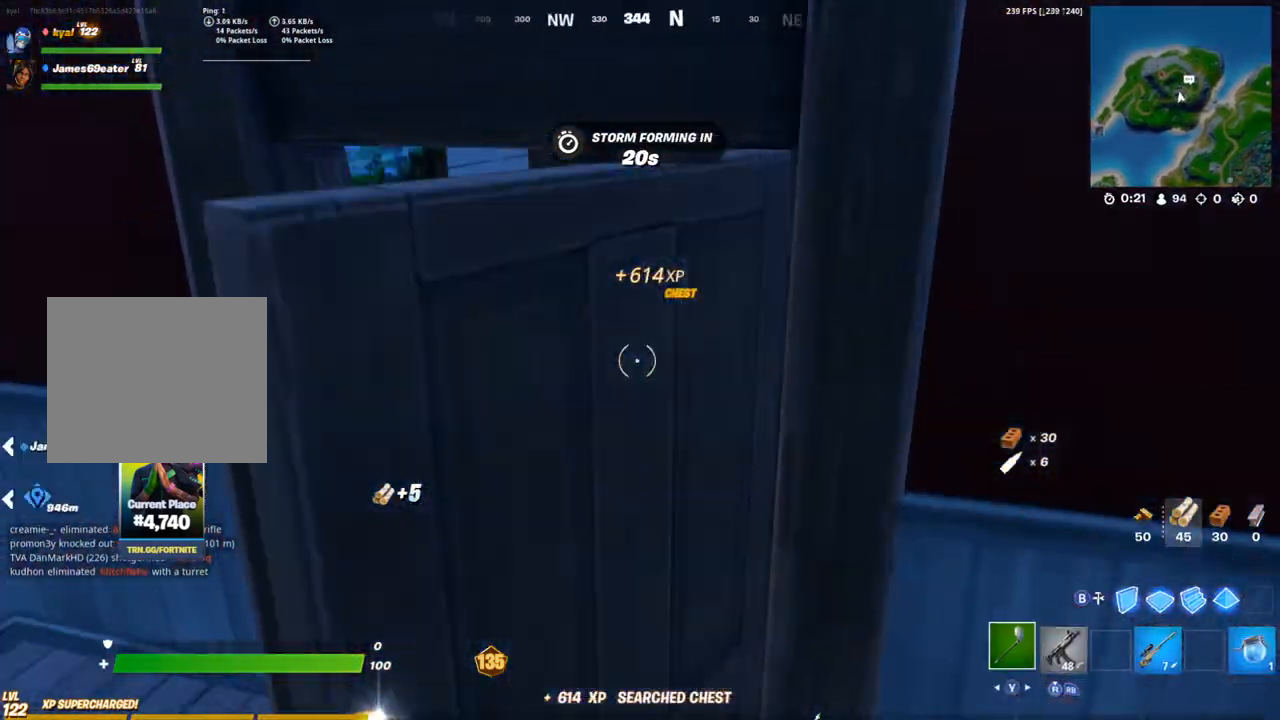
{"dt_ms": 500, "buttons": ["R2"], "left_stick": "up-right", "right_stick": "left", "events": [[50, "right_stick", "center"], [67, "left_stick", "up-right"], [83, "R1", "up"], [83, "TRIANGLE", "up"], [450, "right_stick", "left"], [467, "R2", "down"]]}
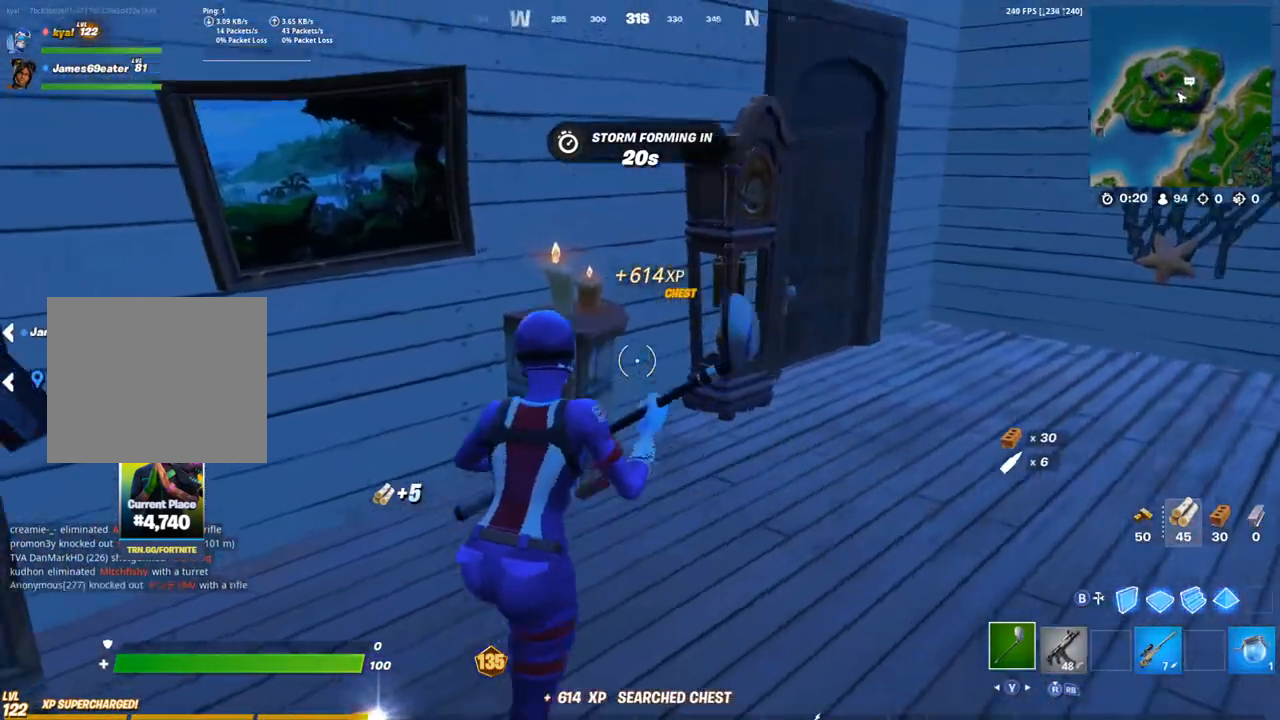
{"dt_ms": 500, "buttons": [], "left_stick": "up-right", "right_stick": "center", "events": [[67, "right_stick", "center"], [83, "R2", "up"], [183, "R1", "down"], [200, "right_stick", "right"], [217, "TRIANGLE", "down"], [267, "right_stick", "center"], [283, "TRIANGLE", "up"], [300, "R1", "up"]]}
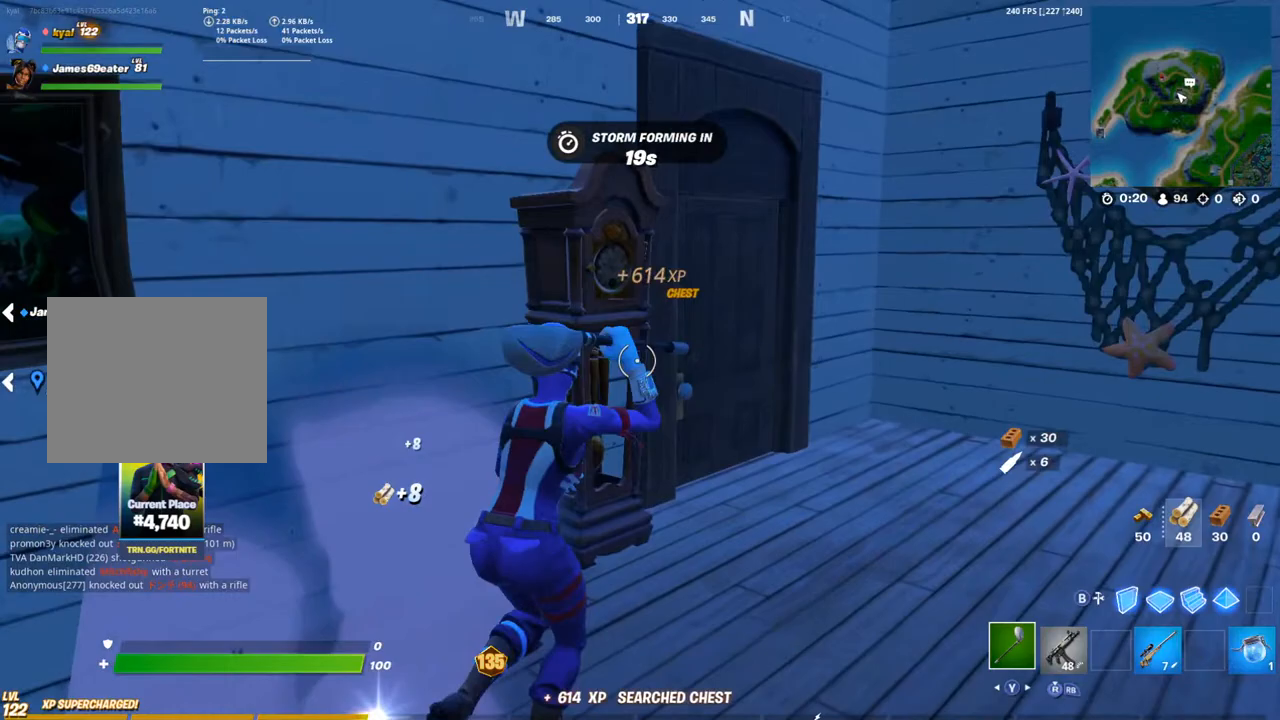
{"dt_ms": 500, "buttons": ["TRIANGLE", "L1", "R1"], "left_stick": "up-right", "right_stick": "right", "events": [[100, "right_stick", "left"], [167, "L1", "down"], [167, "right_stick", "up-left"], [183, "R2", "down"], [267, "L1", "up"], [350, "R2", "up"], [350, "right_stick", "center"], [417, "right_stick", "right"], [433, "R1", "down"], [467, "TRIANGLE", "down"], [483, "L1", "down"]]}
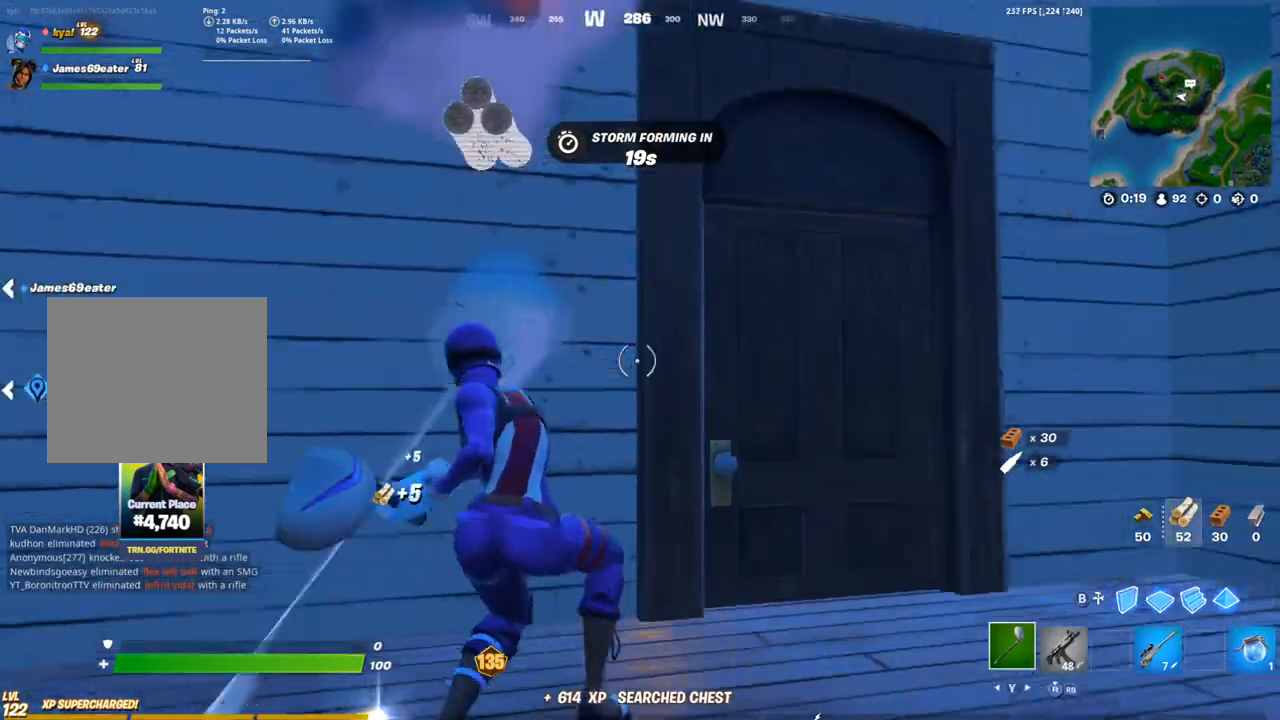
{"dt_ms": 500, "buttons": ["SQUARE"], "left_stick": "up", "right_stick": "center"}
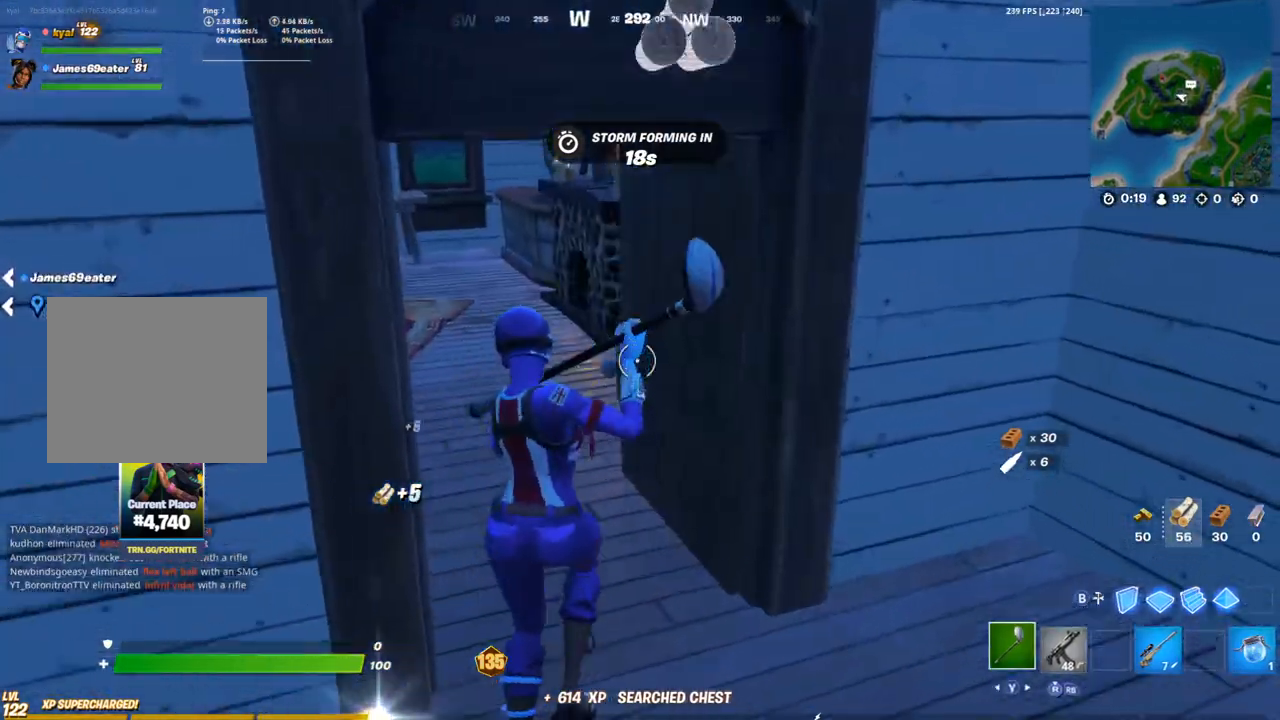
{"dt_ms": 500, "buttons": [], "left_stick": "up", "right_stick": "left", "events": [[33, "L1", "down"], [50, "SQUARE", "up"], [100, "SQUARE", "down"], [117, "L1", "up"], [167, "SQUARE", "up"], [233, "SQUARE", "down"], [317, "SQUARE", "up"], [317, "right_stick", "left"], [350, "L1", "down"], [383, "R1", "down"], [417, "TRIANGLE", "down"], [433, "L1", "up"], [500, "R1", "up"], [500, "TRIANGLE", "up"]]}
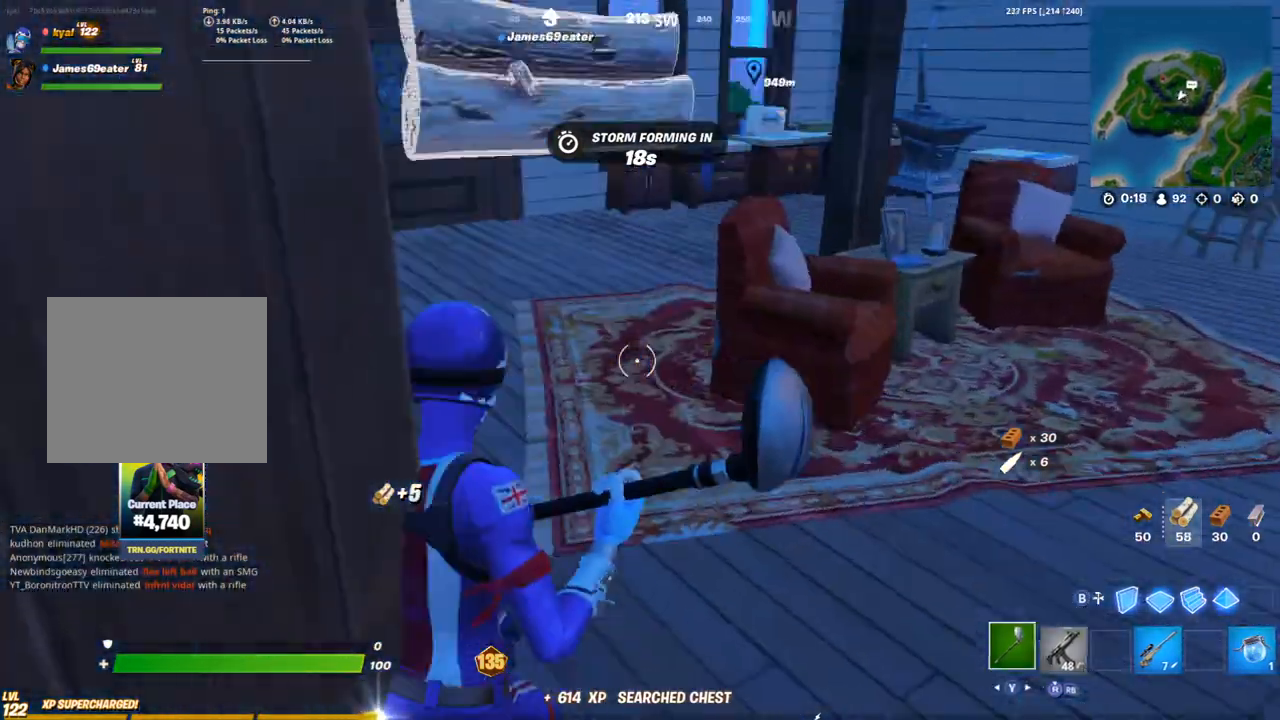
{"dt_ms": 500, "buttons": [], "left_stick": "up", "right_stick": "center", "events": [[50, "right_stick", "center"], [450, "right_stick", "right"], [500, "right_stick", "center"]]}
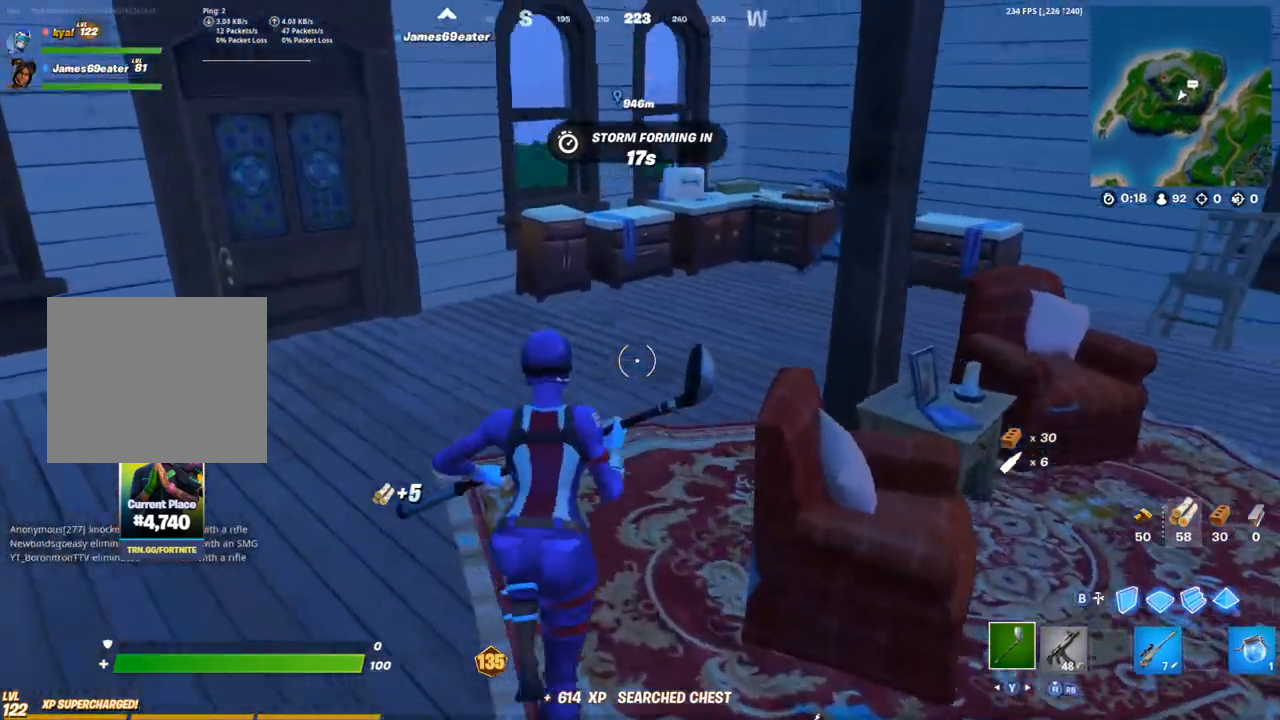
{"dt_ms": 500, "buttons": ["R2"], "left_stick": "down-right", "right_stick": "left", "events": [[33, "right_stick", "right"], [67, "right_stick", "up-left"], [167, "left_stick", "up-right"], [267, "R2", "down"], [433, "left_stick", "down-right"], [433, "right_stick", "left"]]}
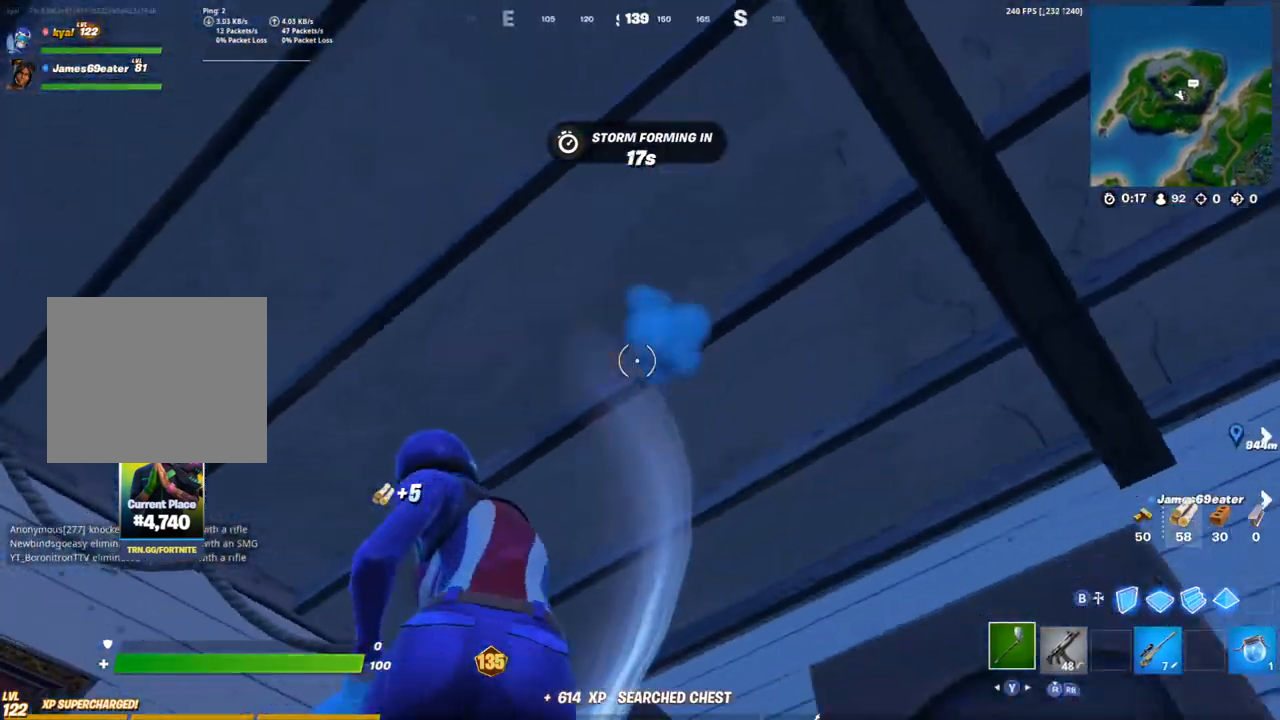
{"dt_ms": 500, "buttons": ["R2"], "left_stick": "down-left", "right_stick": "center", "events": [[117, "left_stick", "left"], [117, "right_stick", "center"], [217, "left_stick", "down-right"], [500, "left_stick", "down-left"]]}
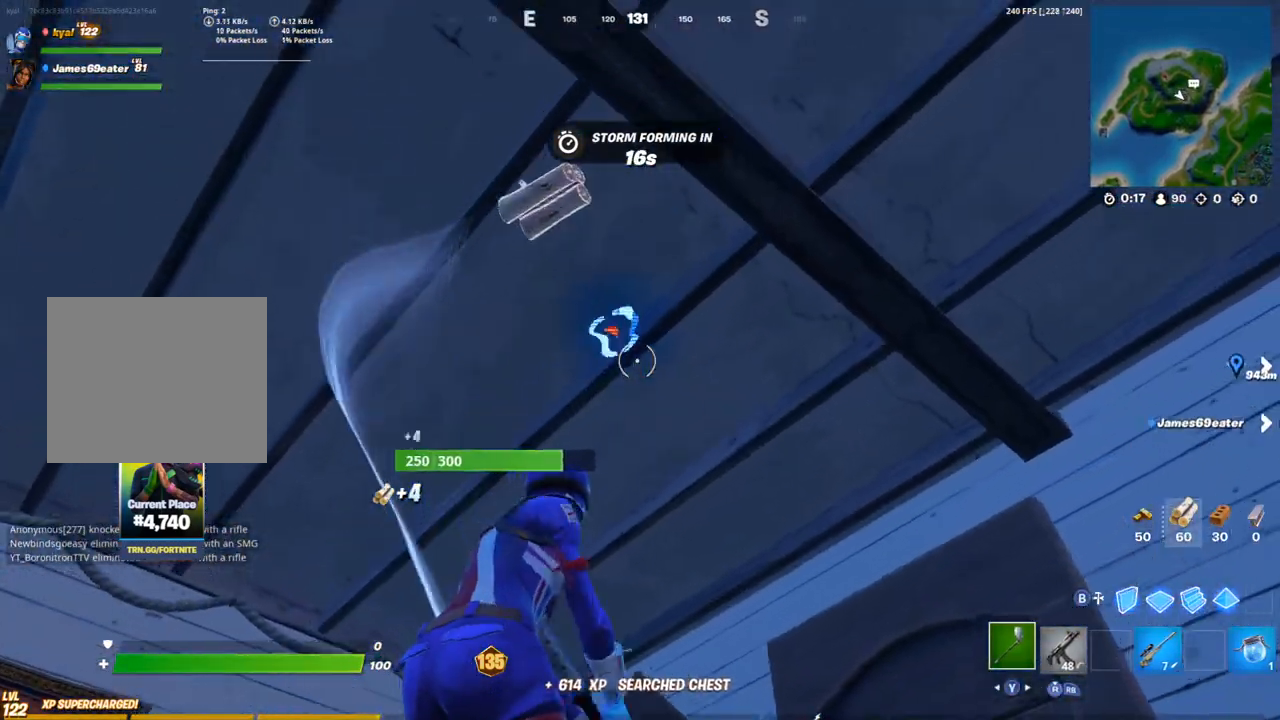
{"dt_ms": 500, "buttons": ["R2"], "left_stick": "down-left", "right_stick": "up-left", "events": [[67, "right_stick", "down-left"], [100, "left_stick", "down-right"], [217, "right_stick", "center"], [317, "left_stick", "up-right"], [400, "right_stick", "up-left"], [433, "left_stick", "center"], [483, "left_stick", "down-left"]]}
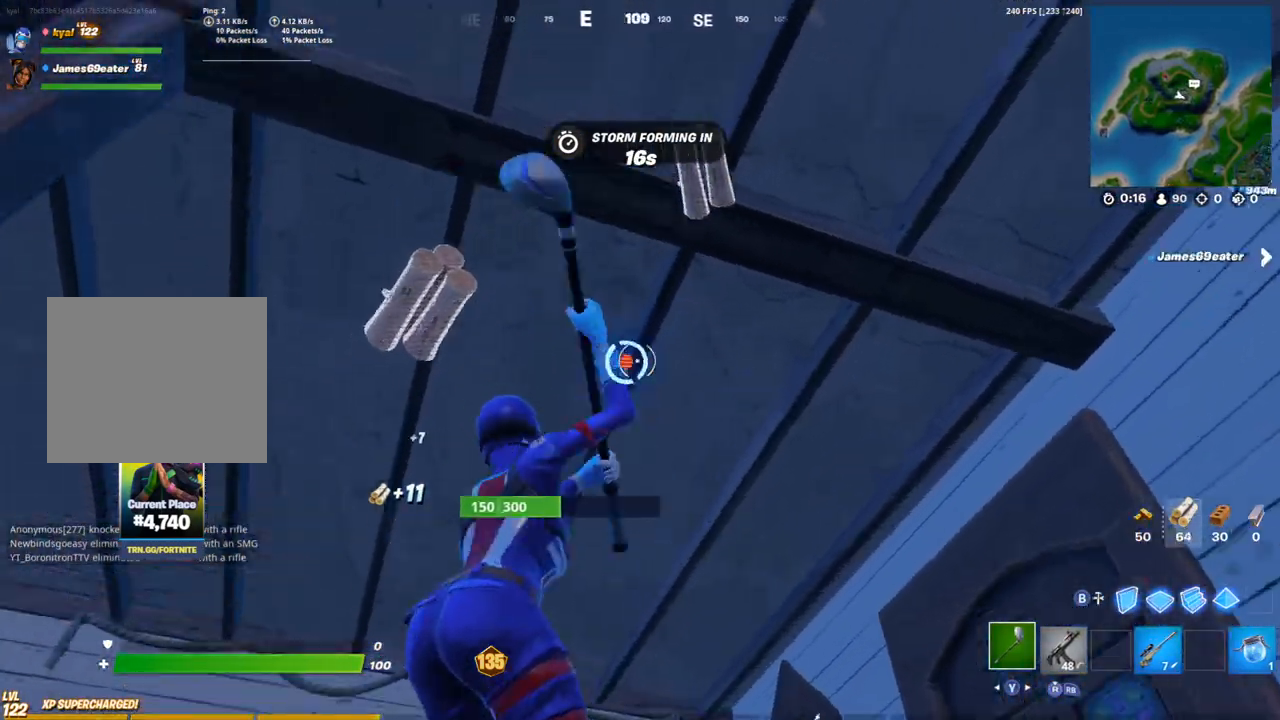
{"dt_ms": 500, "buttons": ["R2"], "left_stick": "center", "right_stick": "center", "events": [[33, "left_stick", "left"], [50, "right_stick", "center"], [167, "left_stick", "right"], [167, "right_stick", "down-left"], [233, "right_stick", "center"], [367, "left_stick", "down-right"], [500, "left_stick", "center"]]}
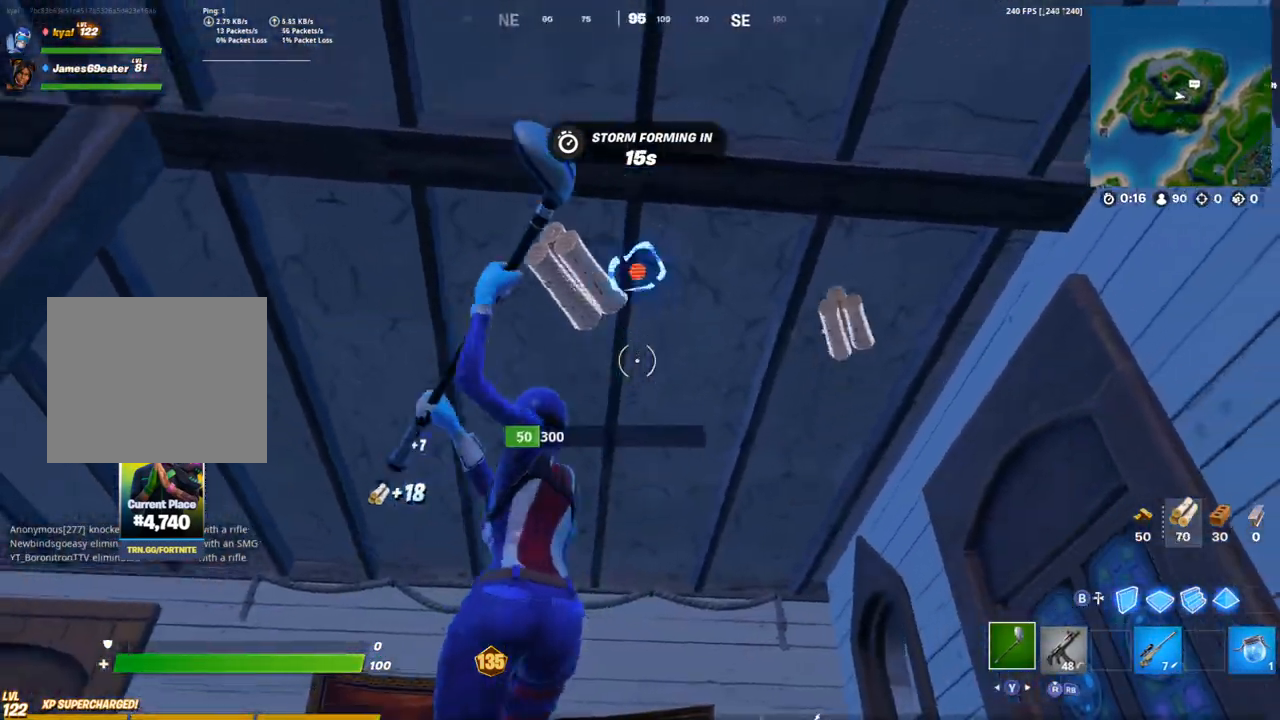
{"dt_ms": 500, "buttons": [], "left_stick": "up-right", "right_stick": "center", "events": [[17, "left_stick", "left"], [50, "right_stick", "up-left"], [150, "R2", "up"], [217, "right_stick", "down-left"], [250, "R1", "down"], [283, "TRIANGLE", "down"], [333, "left_stick", "up"], [367, "right_stick", "center"], [383, "R1", "up"], [383, "TRIANGLE", "up"], [500, "left_stick", "up-right"]]}
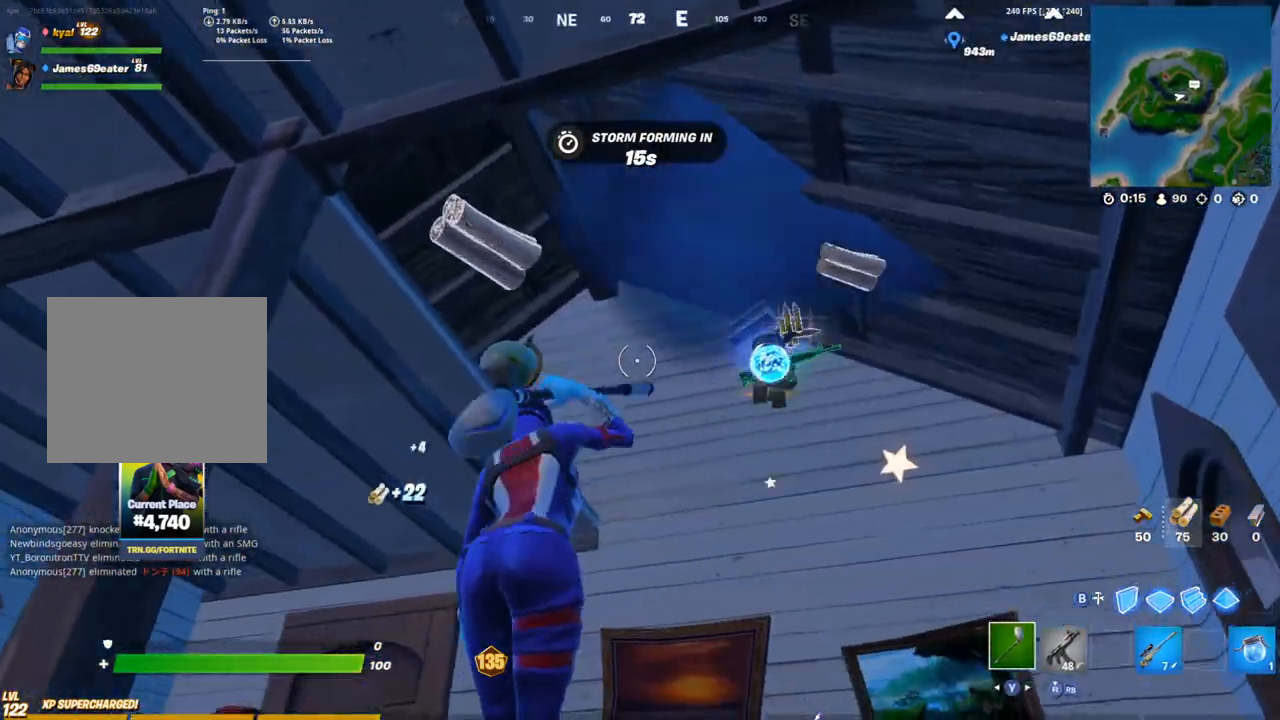
{"dt_ms": 500, "buttons": [], "left_stick": "left", "right_stick": "down-left", "events": [[50, "CROSS", "down"], [117, "CROSS", "up"], [133, "right_stick", "down-right"], [317, "left_stick", "left"], [333, "right_stick", "down-left"]]}
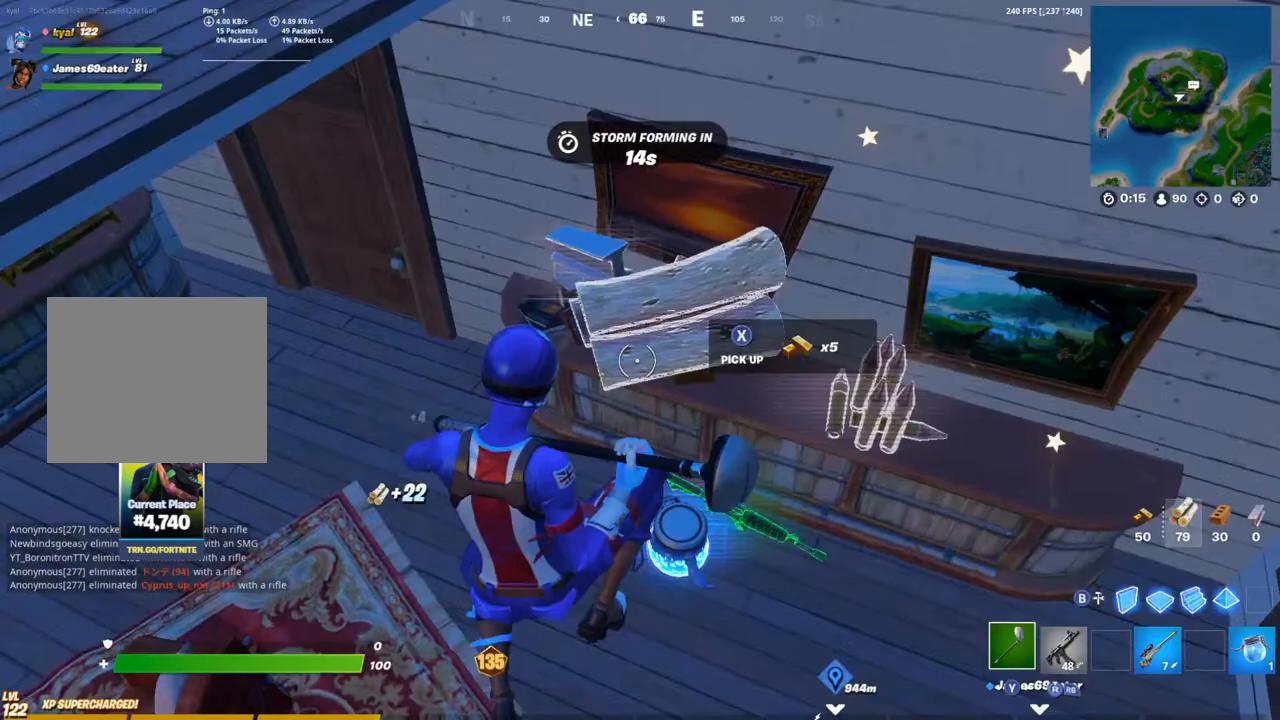
{"dt_ms": 500, "buttons": [], "left_stick": "down-right", "right_stick": "up-right", "events": [[100, "SQUARE", "down"], [150, "SQUARE", "up"], [200, "right_stick", "center"], [233, "SQUARE", "down"], [283, "right_stick", "up-right"], [317, "SQUARE", "up"], [350, "left_stick", "down-right"], [400, "SQUARE", "down"], [467, "SQUARE", "up"]]}
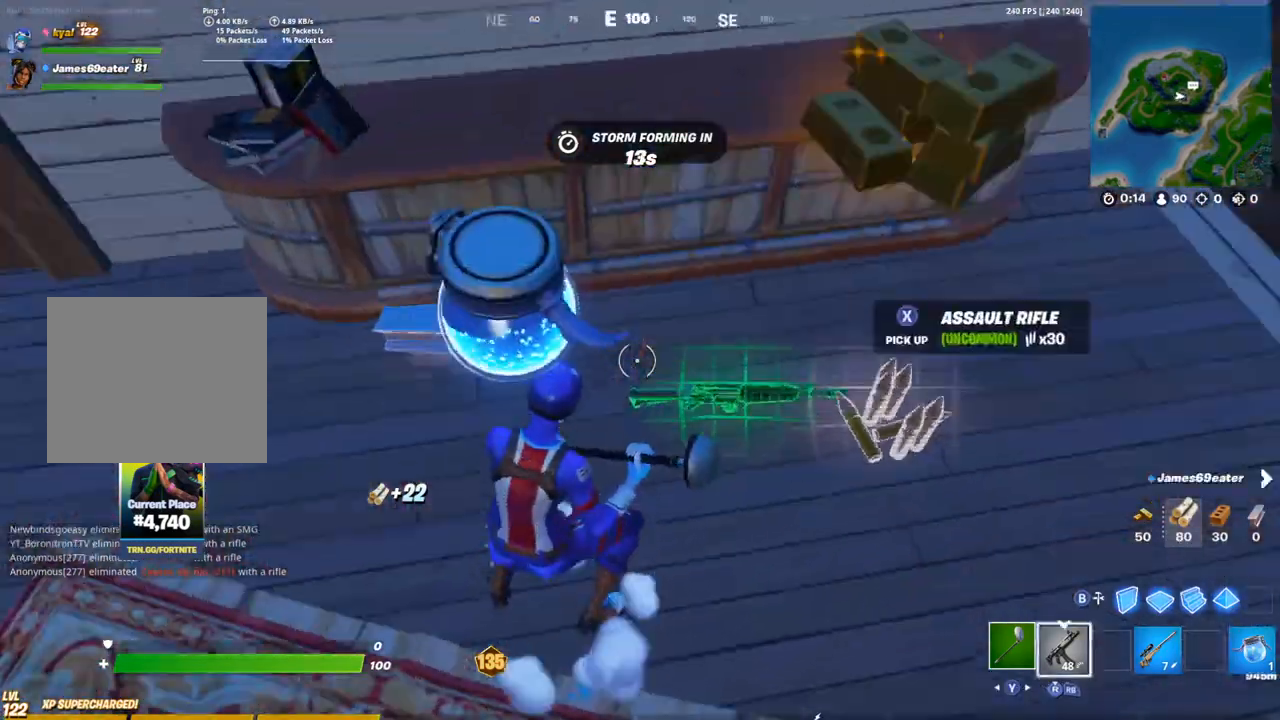
{"dt_ms": 500, "buttons": ["SQUARE"], "left_stick": "up", "right_stick": "left", "events": [[17, "left_stick", "right"], [33, "SQUARE", "down"], [117, "SQUARE", "up"], [133, "right_stick", "center"], [167, "left_stick", "up-right"], [183, "SQUARE", "down"], [267, "SQUARE", "up"], [267, "right_stick", "left"], [333, "SQUARE", "down"], [417, "SQUARE", "up"], [417, "left_stick", "up"], [467, "SQUARE", "down"]]}
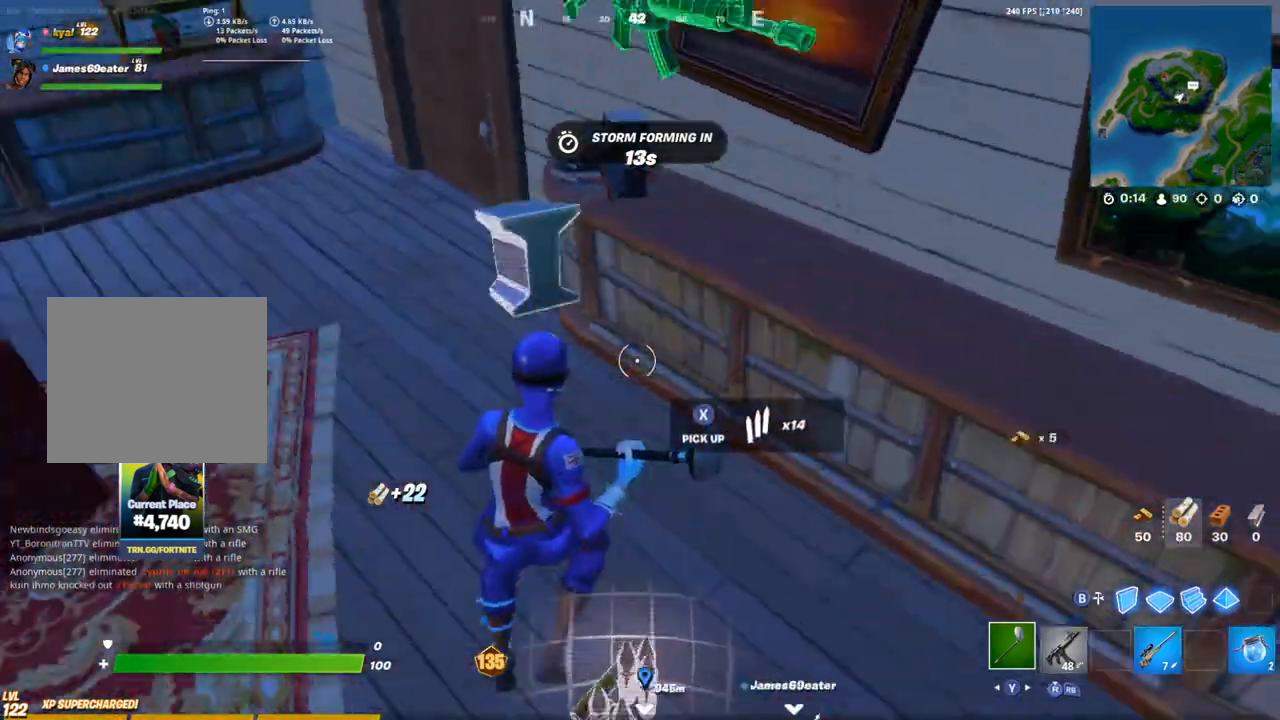
{"dt_ms": 500, "buttons": [], "left_stick": "up", "right_stick": "center", "events": [[17, "right_stick", "up-left"], [50, "SQUARE", "up"], [117, "SQUARE", "down"], [200, "SQUARE", "up"], [200, "right_stick", "center"]]}
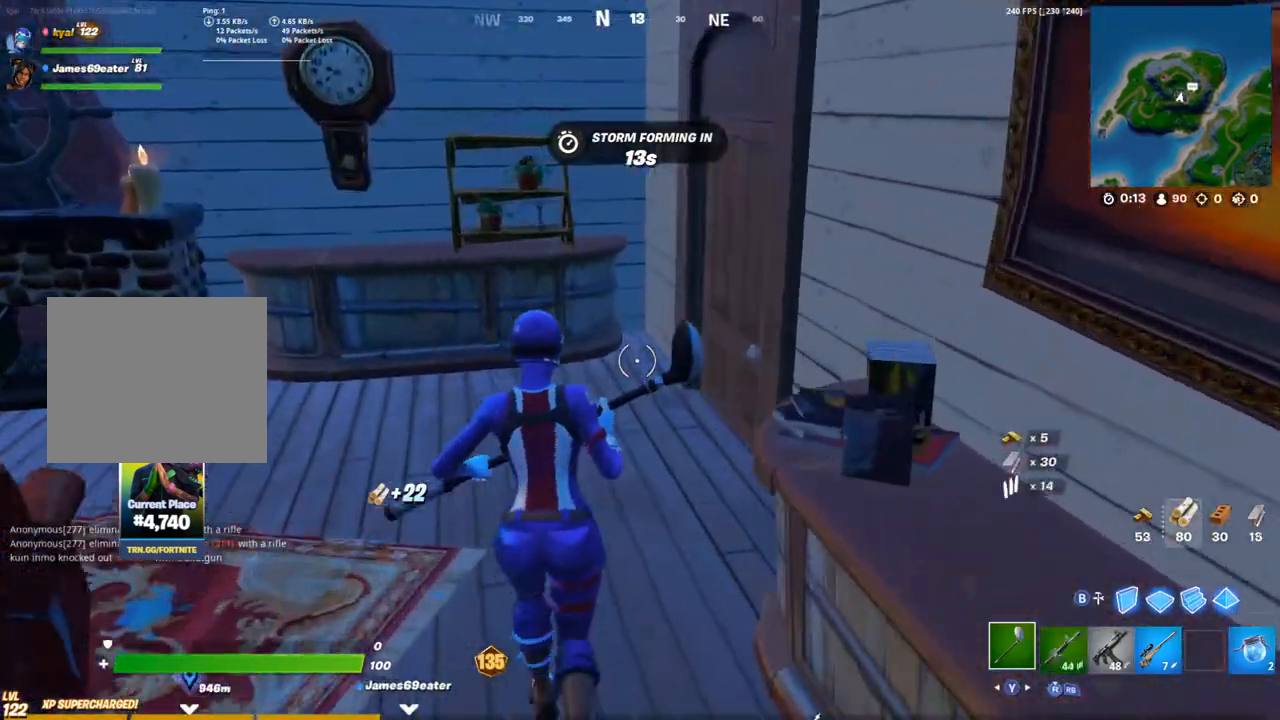
{"dt_ms": 1000, "buttons": [], "left_stick": "center", "right_stick": "right"}
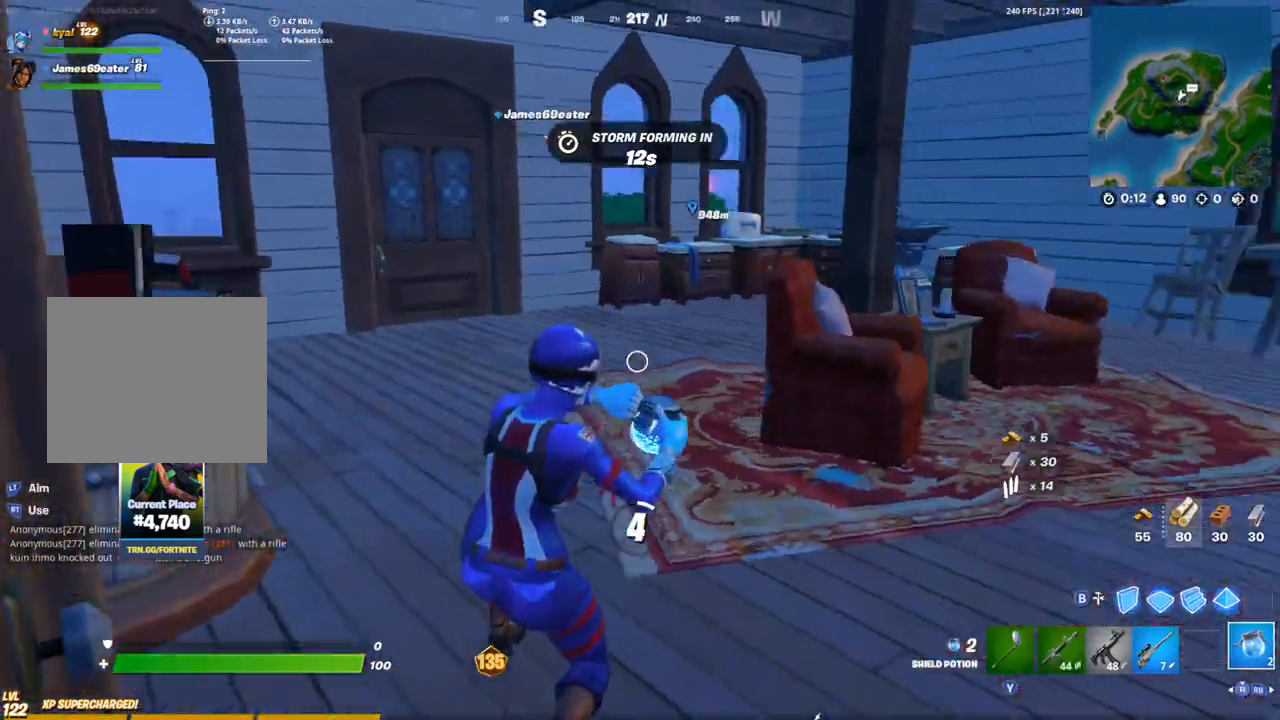
{"dt_ms": 500, "buttons": ["L2"], "left_stick": "center", "right_stick": "center", "events": [[33, "right_stick", "center"], [200, "L1", "down"], [317, "L2", "down"], [417, "L1", "up"]]}
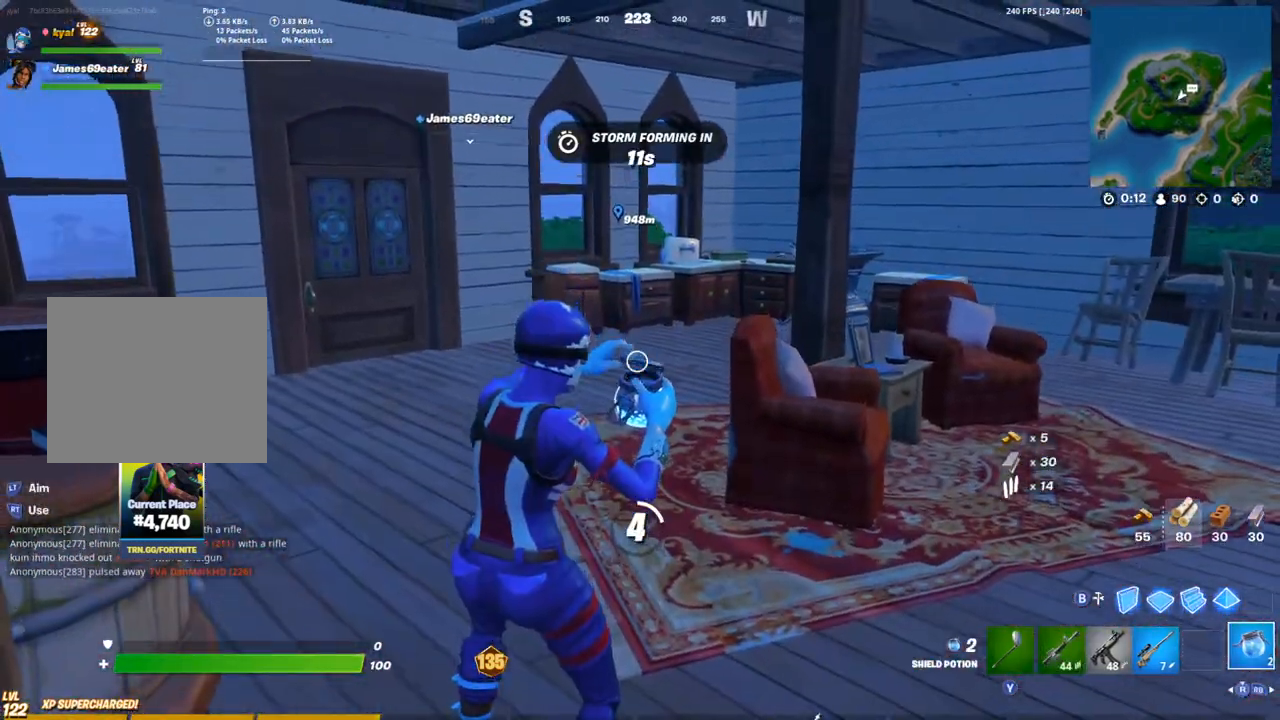
{"dt_ms": 500, "buttons": ["DPAD_UP"], "left_stick": "center", "right_stick": "center", "events": [[17, "L2", "up"], [33, "DPAD_UP", "down"], [117, "DPAD_UP", "up"], [500, "DPAD_UP", "down"]]}
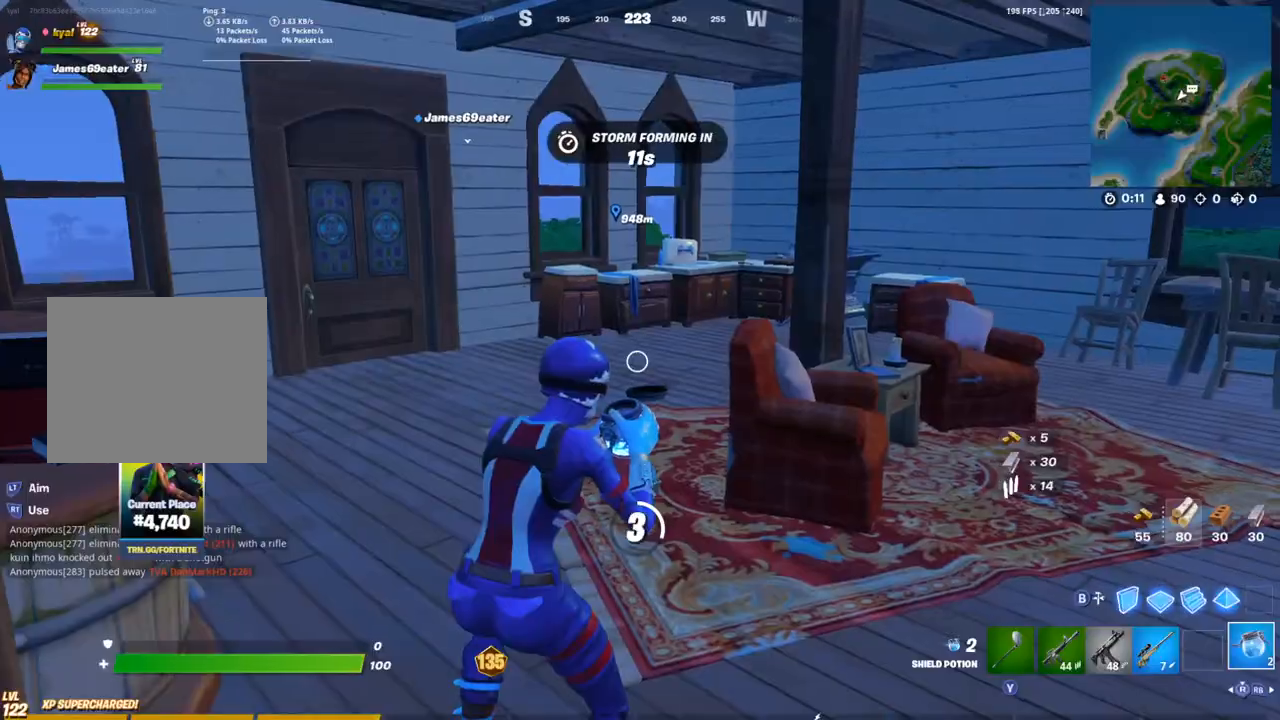
{"dt_ms": 500, "buttons": [], "left_stick": "center", "right_stick": "center", "events": [[17, "right_stick", "right"], [117, "DPAD_UP", "up"], [217, "L1", "down"], [217, "right_stick", "center"], [283, "L2", "down"], [333, "L1", "up"], [483, "L2", "up"]]}
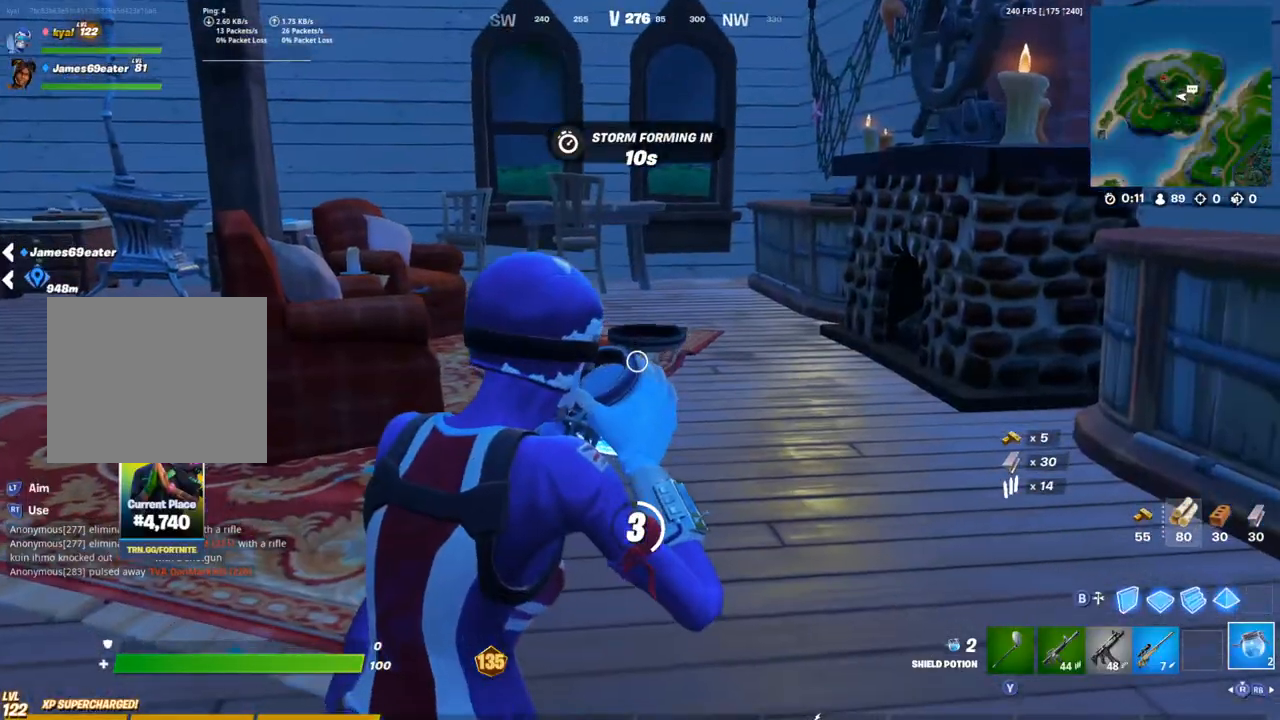
{"dt_ms": 500, "buttons": [], "left_stick": "center", "right_stick": "center", "events": [[100, "DPAD_UP", "down"], [183, "DPAD_UP", "up"], [350, "DPAD_UP", "down"], [400, "DPAD_UP", "up"]]}
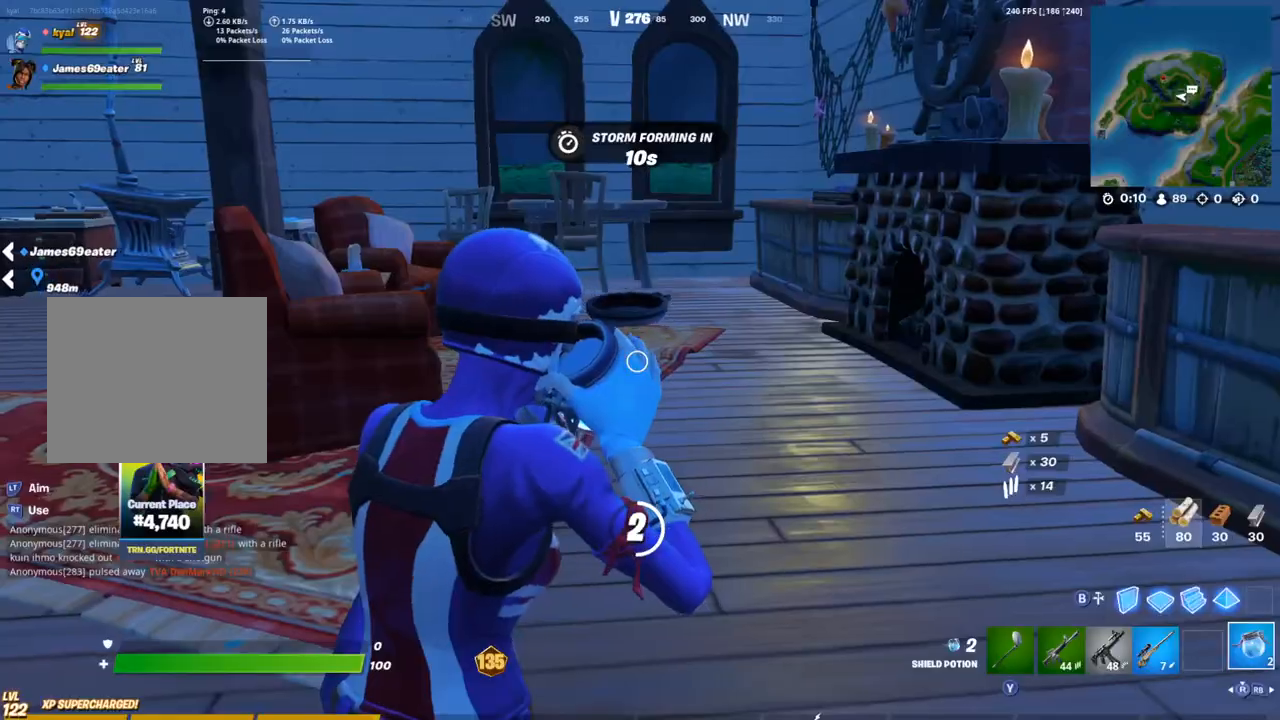
{"dt_ms": 500, "buttons": [], "left_stick": "center", "right_stick": "center", "events": [[17, "right_stick", "left"], [133, "right_stick", "center"], [200, "DPAD_UP", "down"], [300, "DPAD_UP", "up"]]}
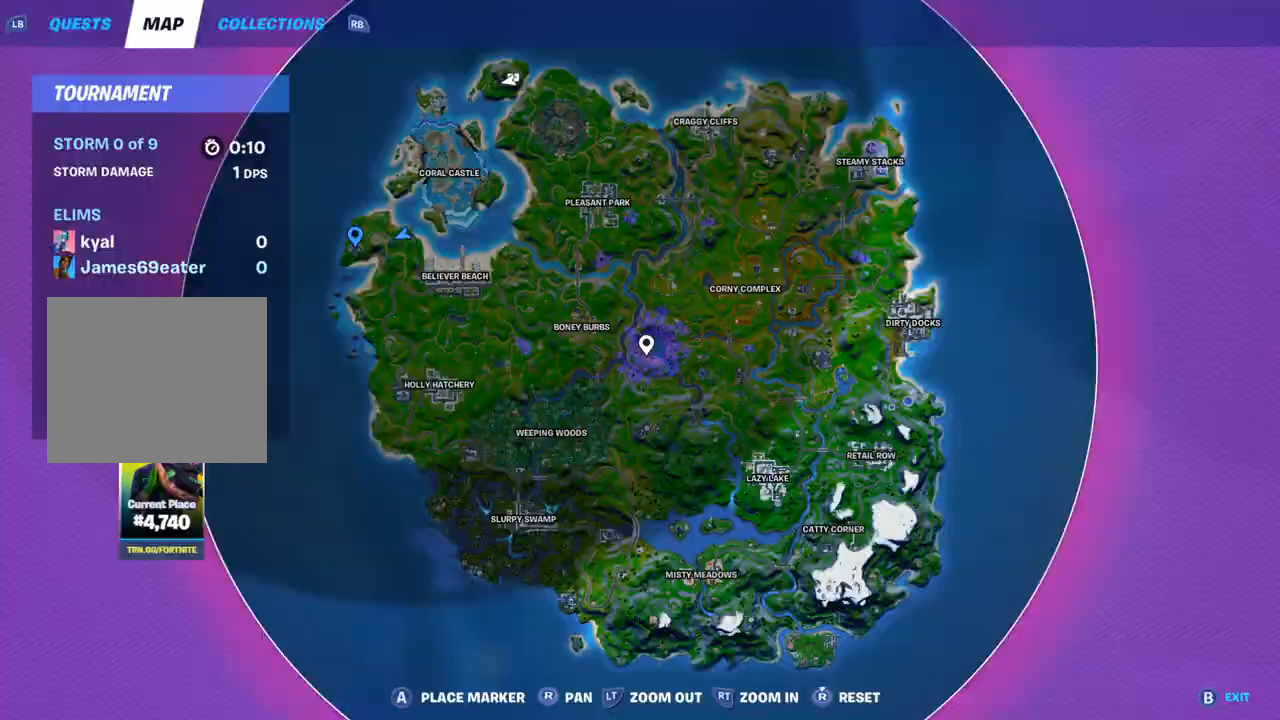
{"dt_ms": 500, "buttons": ["R2"], "left_stick": "center", "right_stick": "center", "events": [[133, "DPAD_UP", "down"], [217, "DPAD_UP", "up"], [217, "right_stick", "left"], [300, "R2", "down"], [400, "R2", "up"], [400, "right_stick", "center"], [467, "R2", "down"]]}